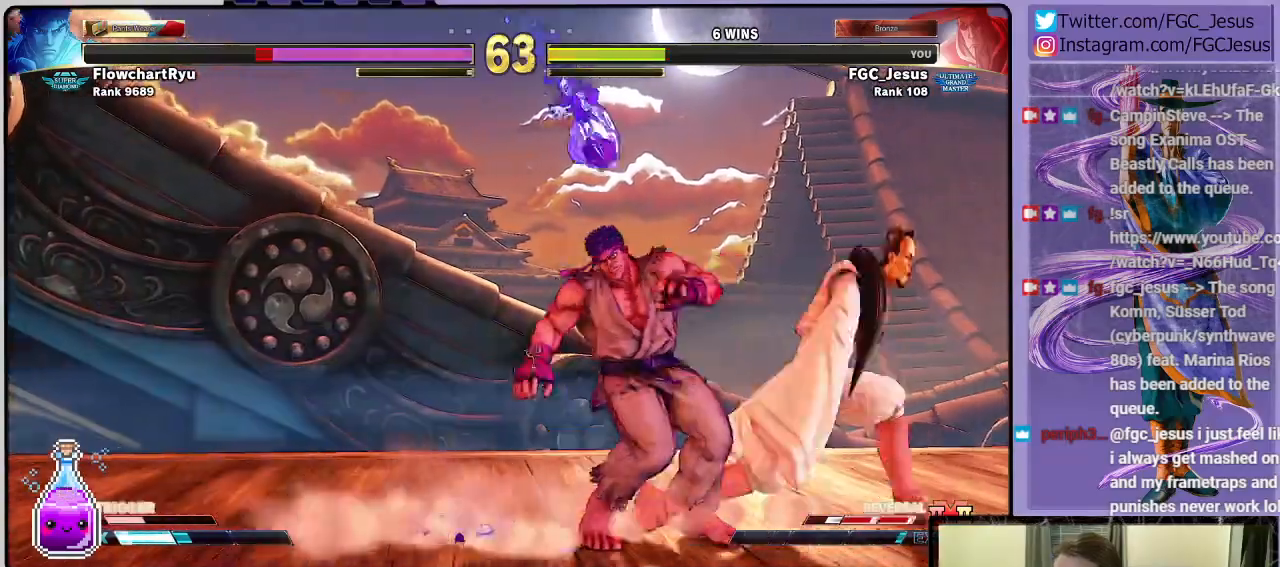
Gameplay with a controller (PlayStation layout); each line is a JSON object with the inputs held at the frame after it. "events" lists button and stick changes between this image and that frame as [ms after this image, input, new state], when the widget could be followed in between.
{"buttons": ["DPAD_RIGHT"], "left_stick": "center", "right_stick": "center", "events": [[34, "L1", "down"], [167, "DPAD_LEFT", "up"], [167, "L1", "up"], [201, "DPAD_RIGHT", "down"], [234, "DPAD_DOWN", "up"], [267, "CIRCLE", "down"], [501, "CIRCLE", "up"]]}
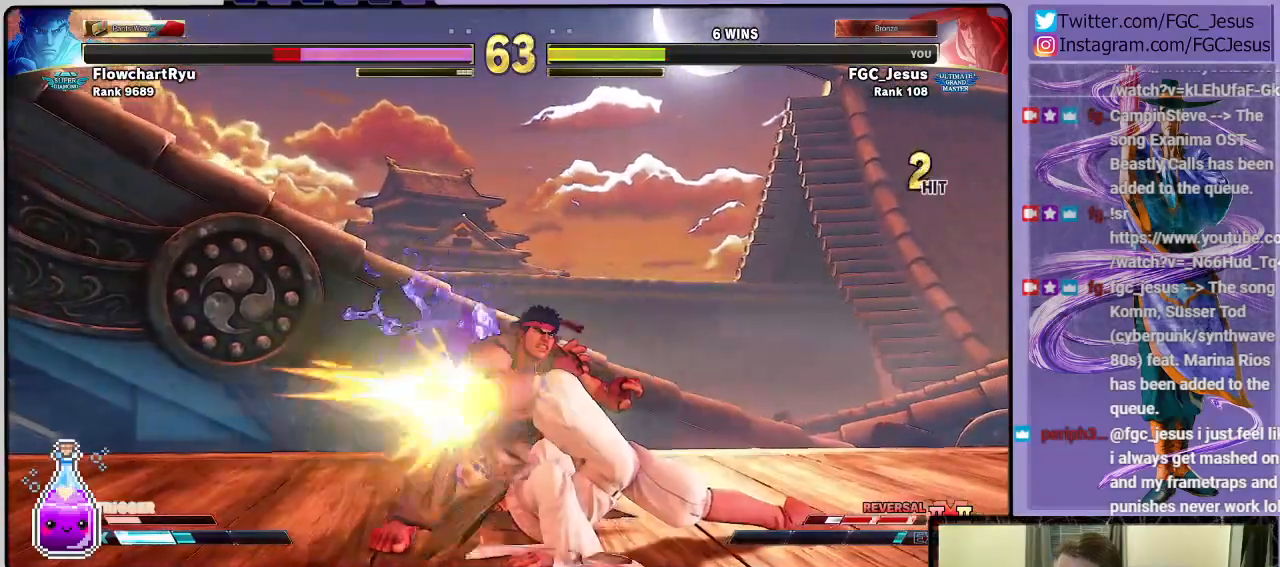
{"buttons": ["SQUARE", "DPAD_RIGHT"], "left_stick": "center", "right_stick": "center", "events": [[500, "SQUARE", "down"]]}
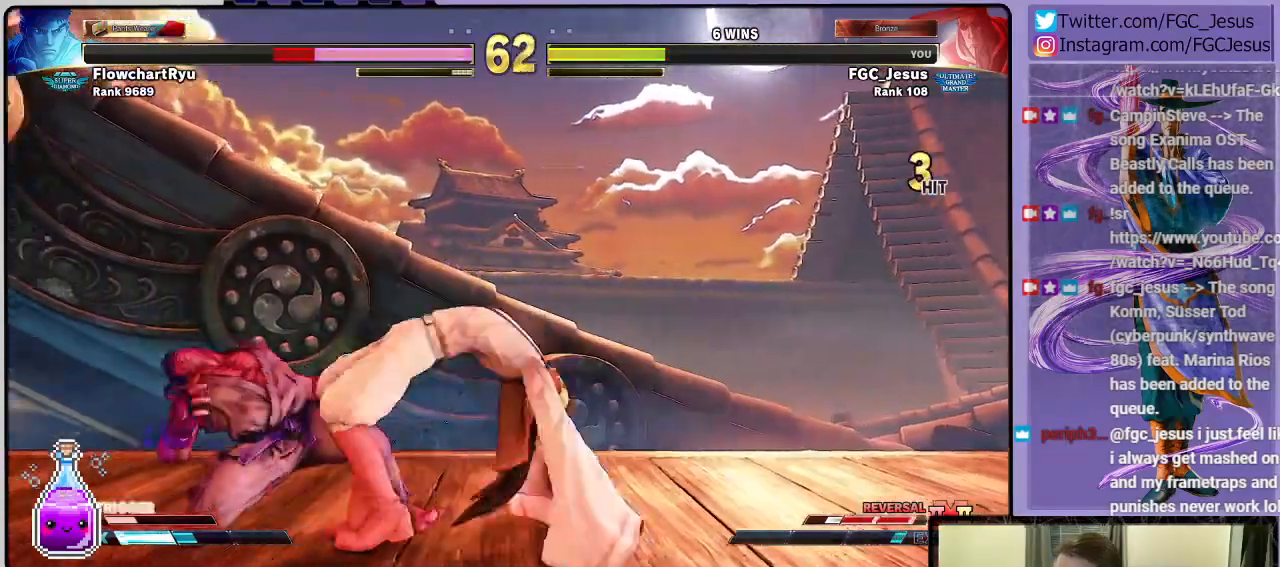
{"buttons": ["SQUARE", "DPAD_RIGHT"], "left_stick": "center", "right_stick": "center", "events": [[167, "SQUARE", "up"], [334, "SQUARE", "down"]]}
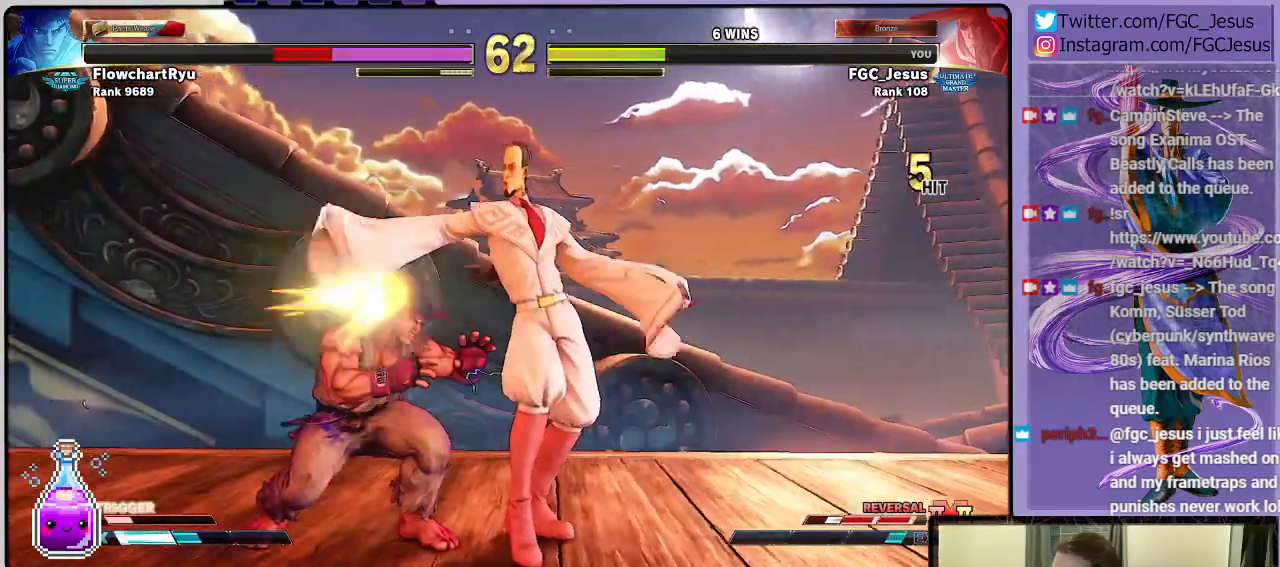
{"buttons": ["DPAD_RIGHT"], "left_stick": "center", "right_stick": "center", "events": [[33, "SQUARE", "up"], [200, "SQUARE", "down"], [367, "SQUARE", "up"]]}
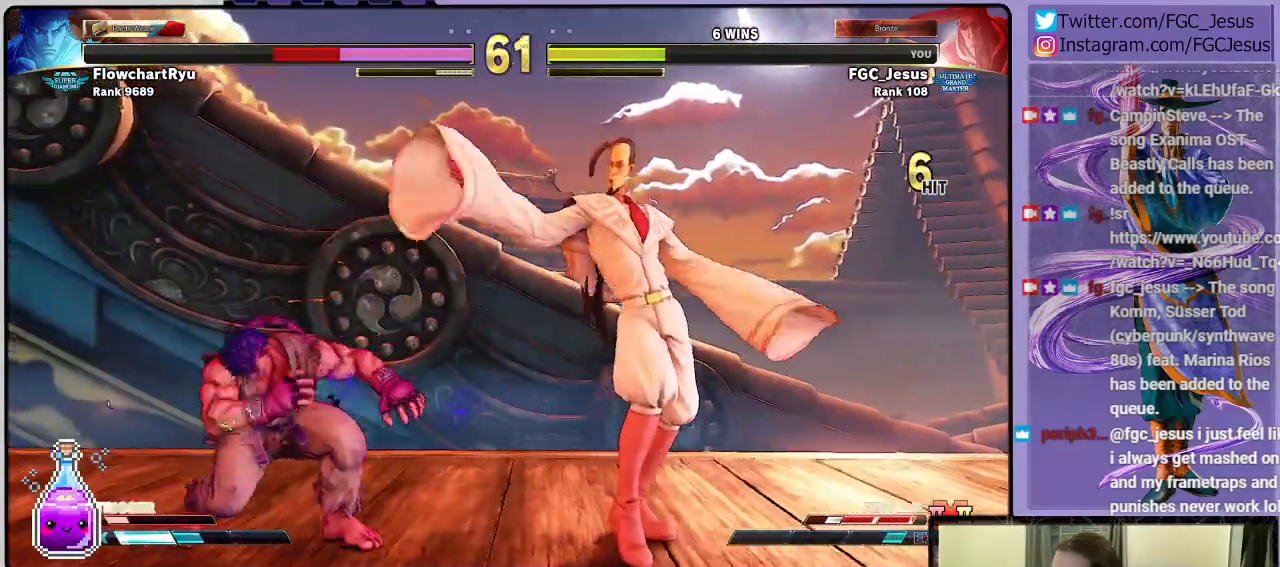
{"buttons": ["R1", "DPAD_DOWN", "DPAD_RIGHT"], "left_stick": "center", "right_stick": "center", "events": [[34, "R1", "down"], [101, "DPAD_DOWN", "down"], [101, "DPAD_LEFT", "down"], [101, "DPAD_RIGHT", "up"], [134, "DPAD_DOWN", "up"], [134, "R1", "up"], [167, "DPAD_DOWN", "down"], [167, "R1", "down"], [201, "DPAD_LEFT", "up"], [201, "DPAD_RIGHT", "down"], [234, "R1", "up"], [267, "R1", "down"]]}
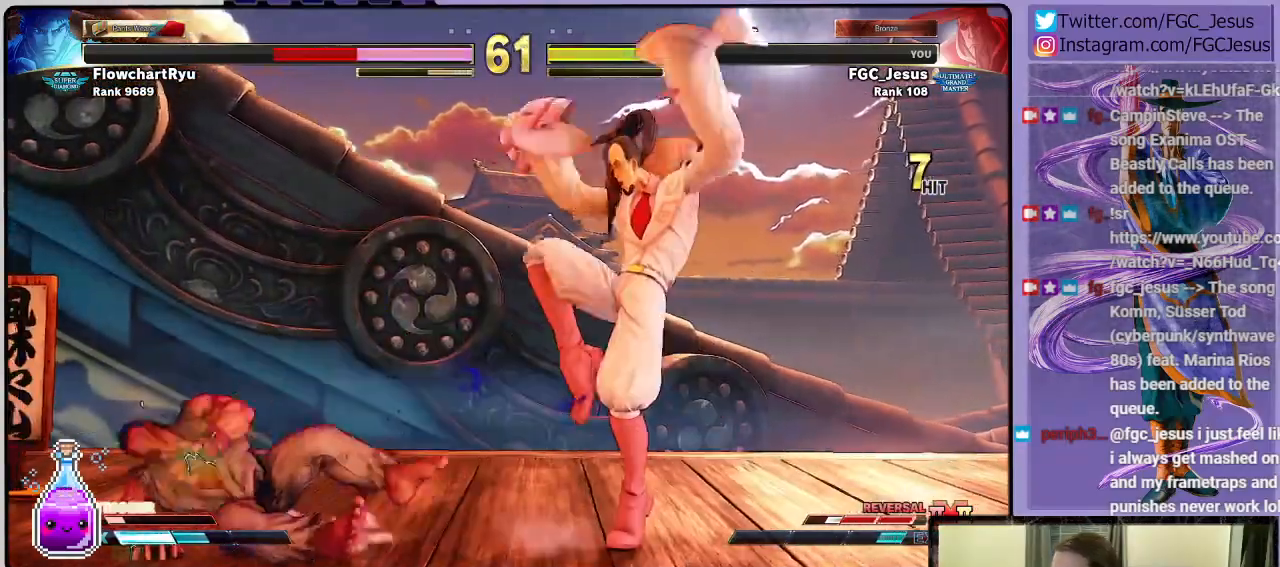
{"buttons": [], "left_stick": "center", "right_stick": "center", "events": [[434, "DPAD_DOWN", "up"], [467, "R1", "up"], [500, "DPAD_RIGHT", "up"]]}
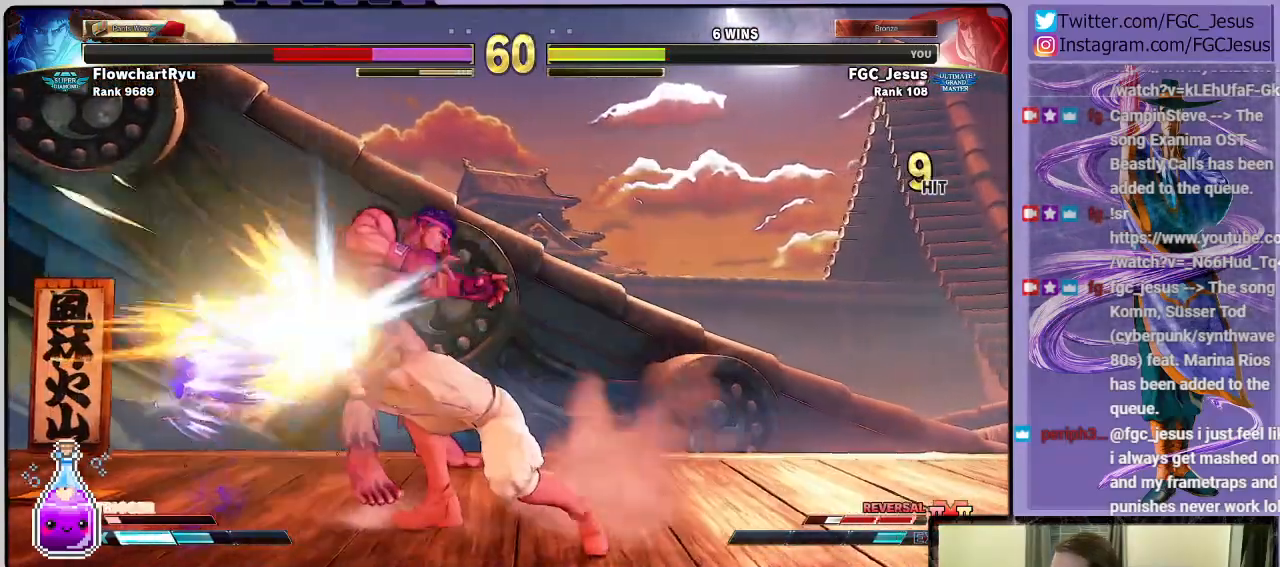
{"buttons": ["DPAD_LEFT"], "left_stick": "center", "right_stick": "center", "events": [[334, "DPAD_LEFT", "down"], [367, "DPAD_LEFT", "up"], [434, "DPAD_LEFT", "down"]]}
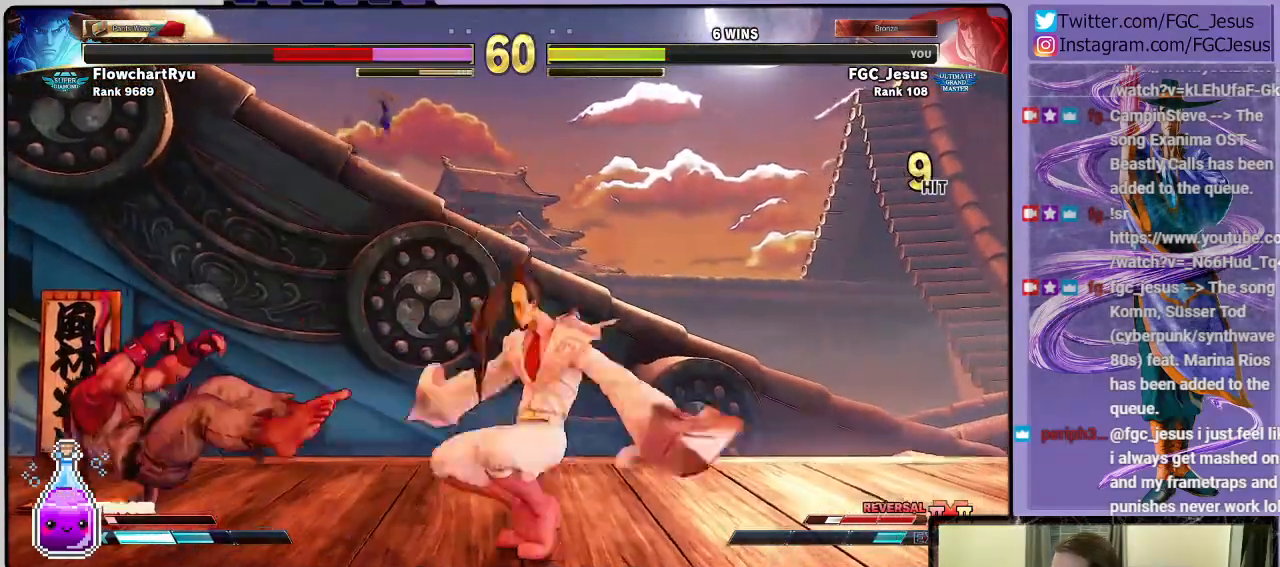
{"buttons": ["DPAD_DOWN", "DPAD_RIGHT"], "left_stick": "center", "right_stick": "center", "events": [[33, "DPAD_LEFT", "up"], [234, "DPAD_RIGHT", "down"], [300, "DPAD_RIGHT", "up"], [367, "DPAD_RIGHT", "down"], [434, "DPAD_DOWN", "down"]]}
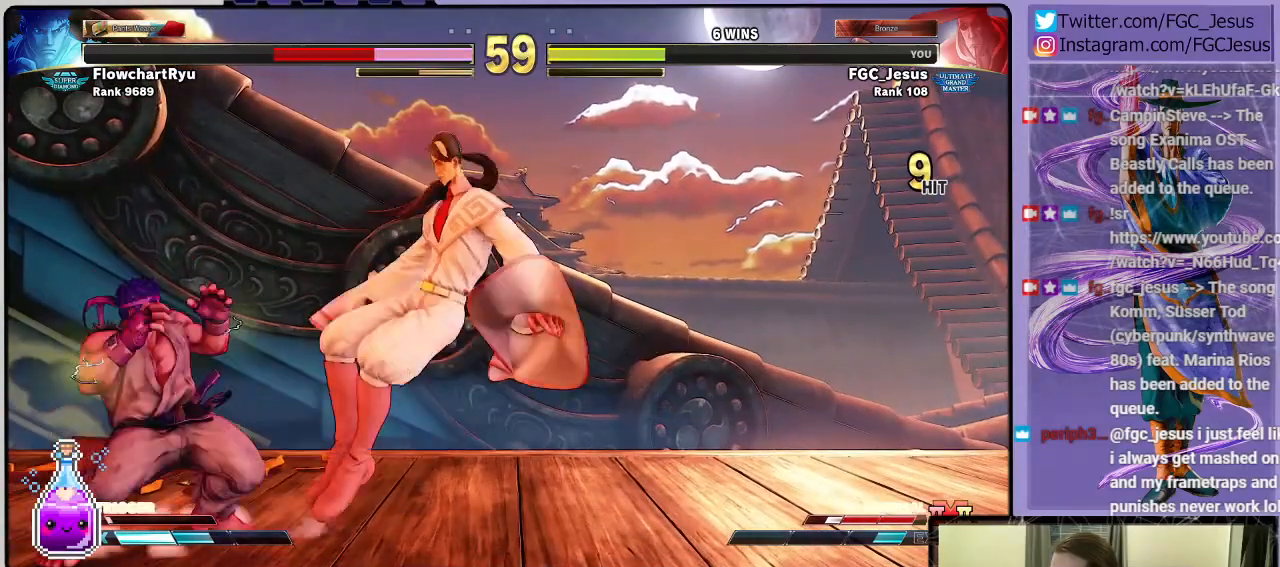
{"buttons": ["CIRCLE", "DPAD_DOWN", "DPAD_RIGHT"], "left_stick": "center", "right_stick": "center", "events": [[234, "L1", "down"], [334, "L1", "up"], [401, "CIRCLE", "down"]]}
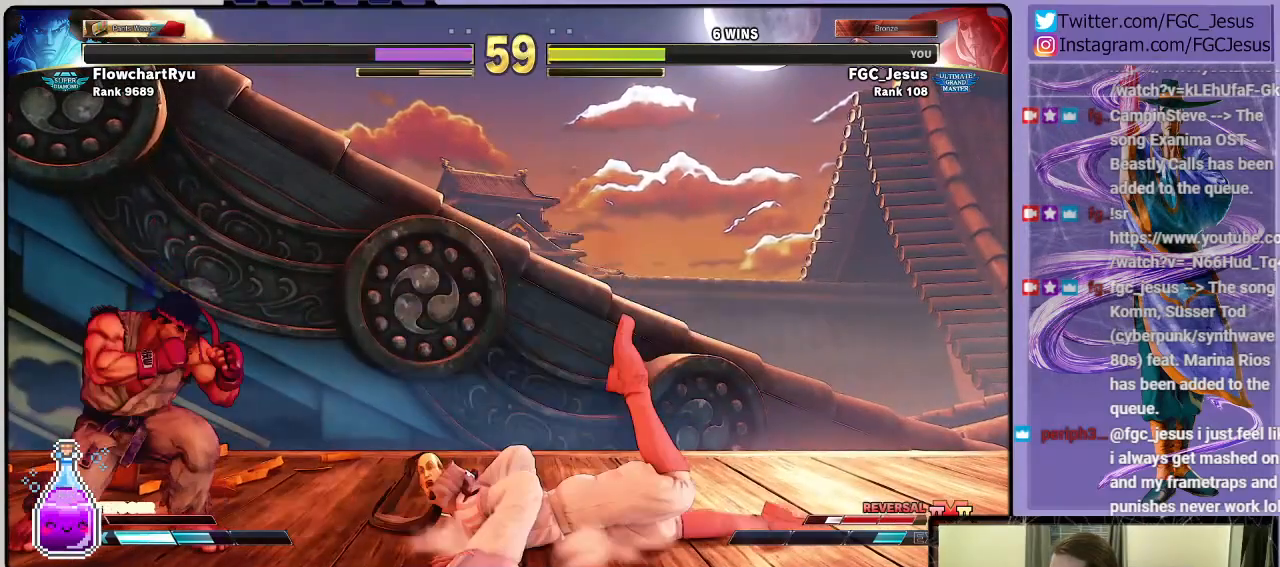
{"buttons": ["DPAD_RIGHT"], "left_stick": "center", "right_stick": "center", "events": [[100, "CIRCLE", "up"], [267, "DPAD_DOWN", "up"]]}
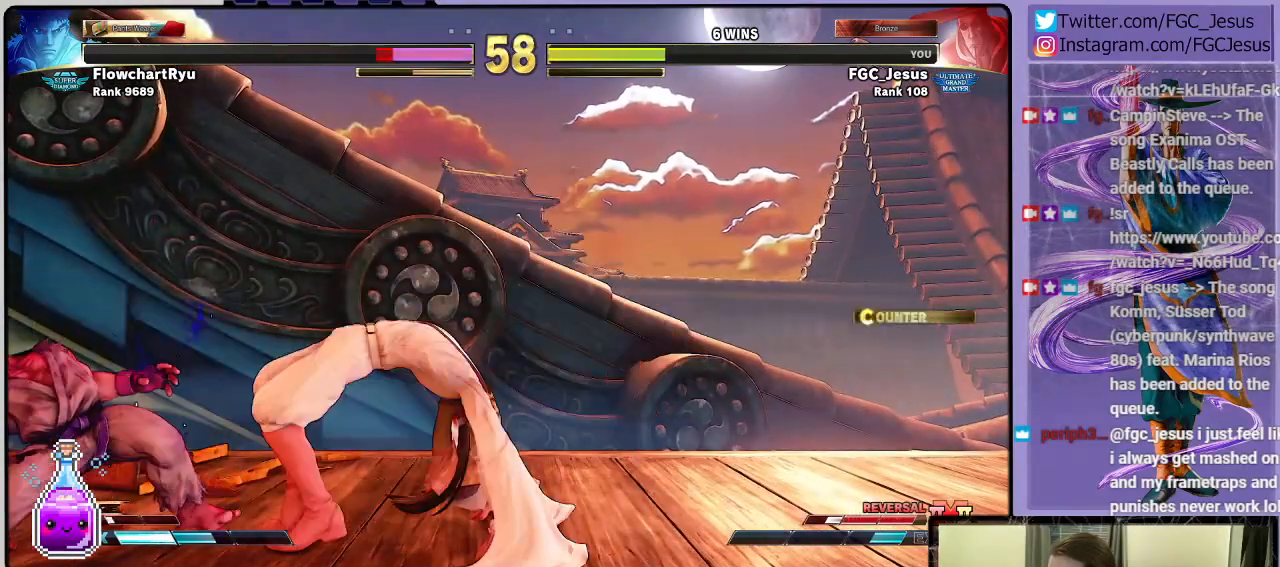
{"buttons": ["CROSS", "DPAD_DOWN", "DPAD_RIGHT"], "left_stick": "center", "right_stick": "center", "events": [[34, "CROSS", "down"], [201, "CROSS", "up"], [234, "DPAD_DOWN", "down"], [401, "CROSS", "down"]]}
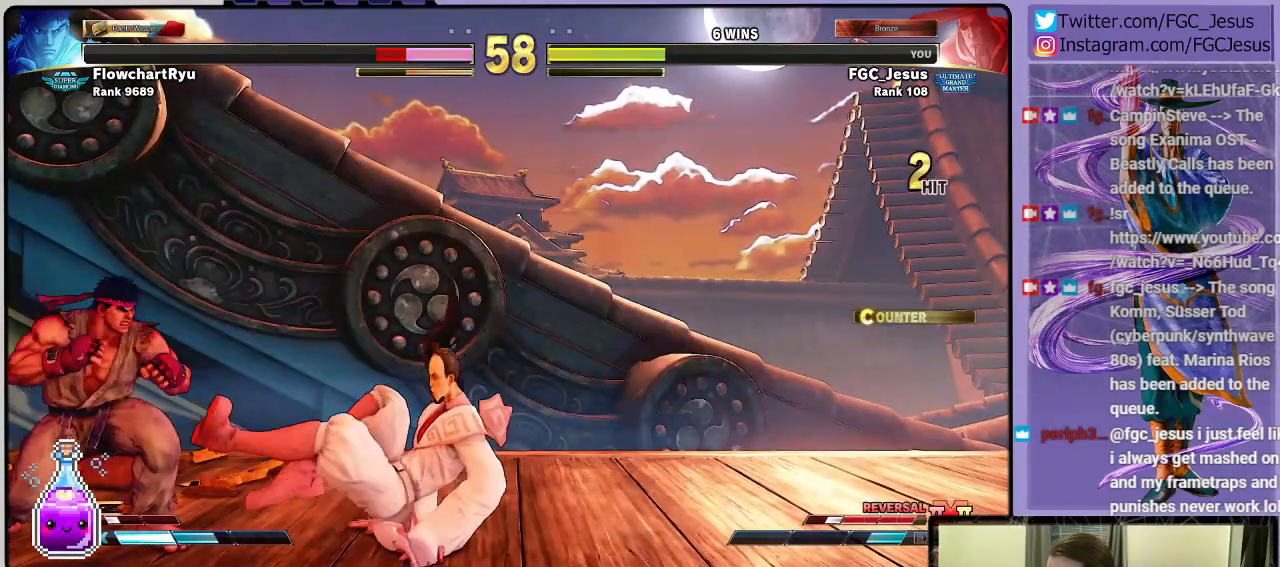
{"buttons": ["CIRCLE", "DPAD_DOWN", "DPAD_RIGHT"], "left_stick": "center", "right_stick": "center", "events": [[100, "CROSS", "up"], [300, "L1", "down"], [400, "L1", "up"], [467, "CIRCLE", "down"]]}
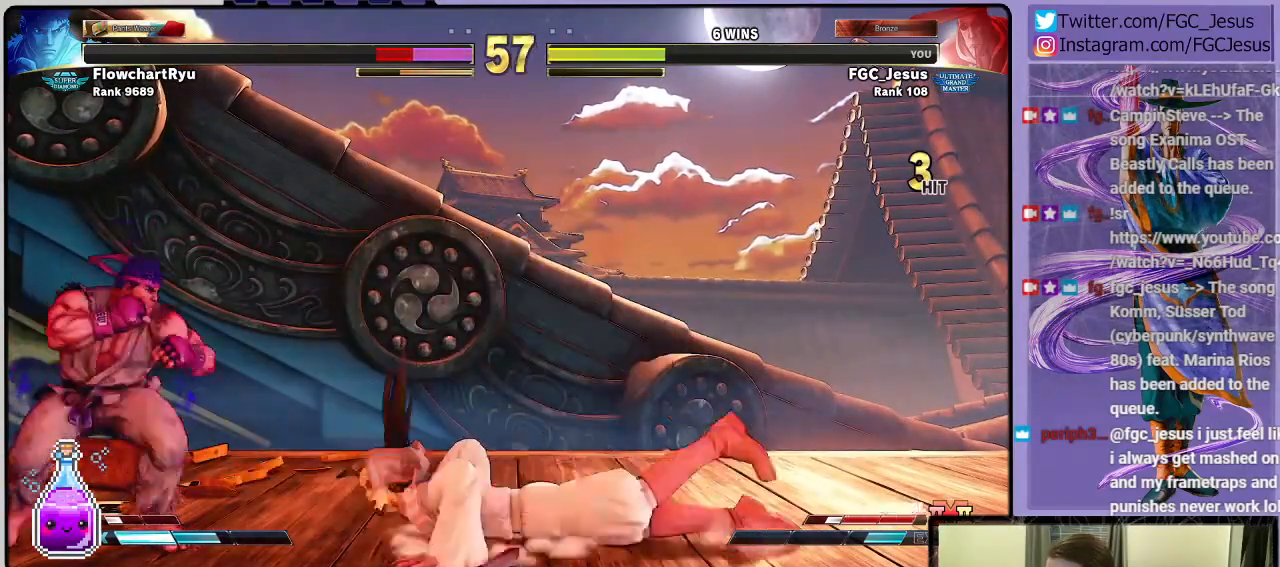
{"buttons": ["DPAD_DOWN", "DPAD_RIGHT"], "left_stick": "center", "right_stick": "center", "events": [[201, "CIRCLE", "up"]]}
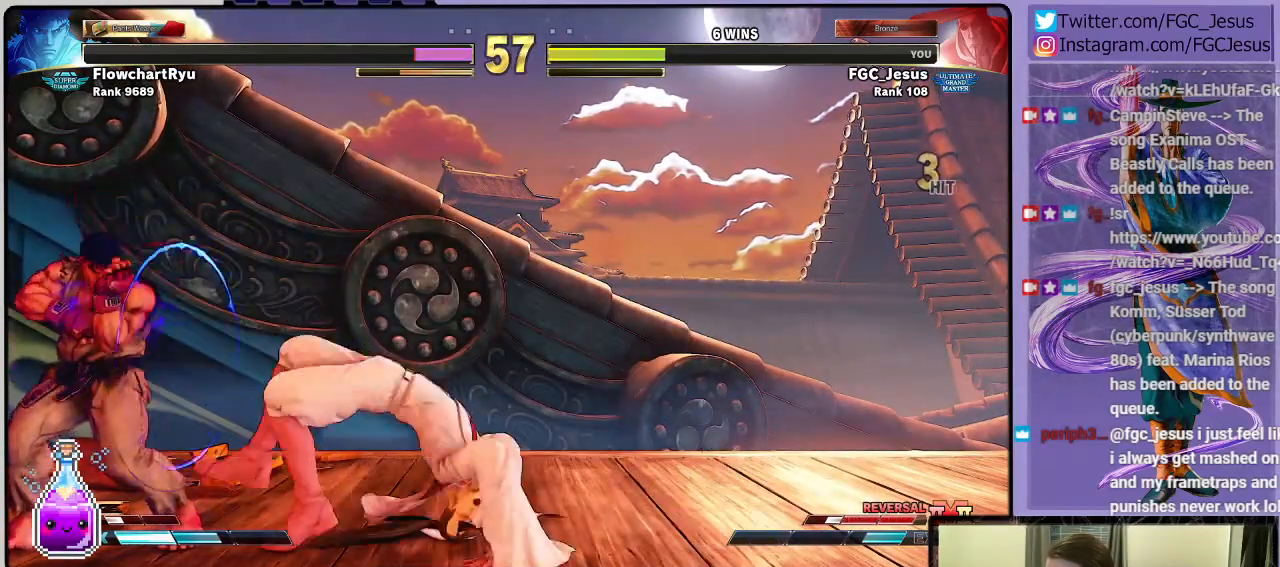
{"buttons": ["TRIANGLE", "DPAD_DOWN", "DPAD_RIGHT"], "left_stick": "center", "right_stick": "center", "events": [[100, "CROSS", "down"], [267, "CROSS", "up"], [434, "TRIANGLE", "down"]]}
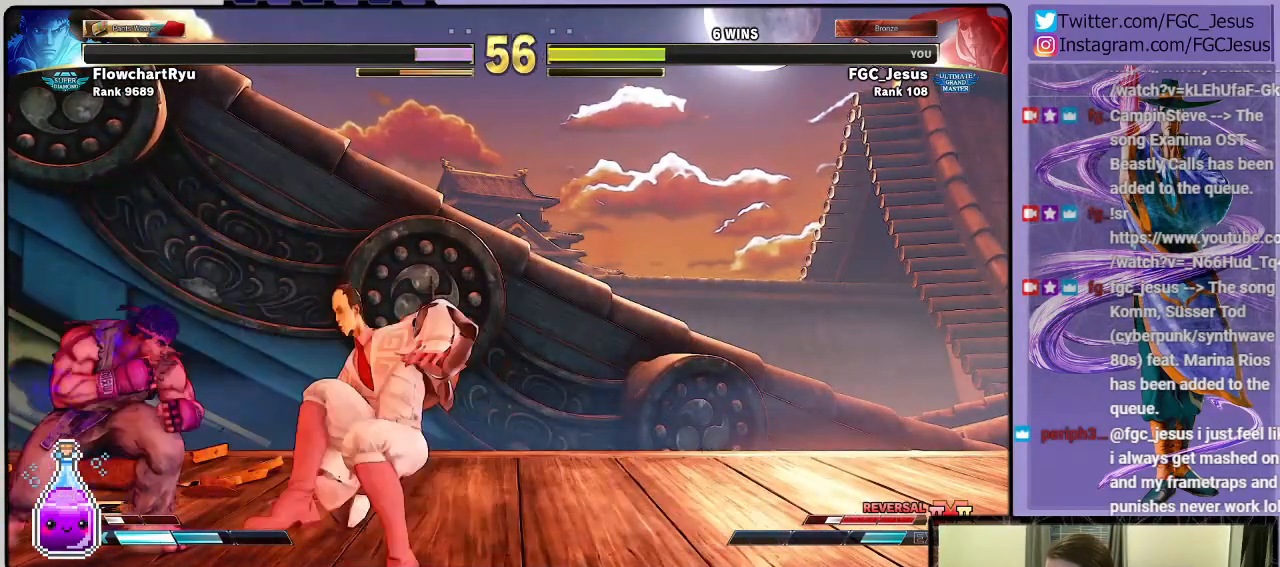
{"buttons": ["DPAD_DOWN", "DPAD_RIGHT"], "left_stick": "center", "right_stick": "center", "events": [[367, "TRIANGLE", "up"]]}
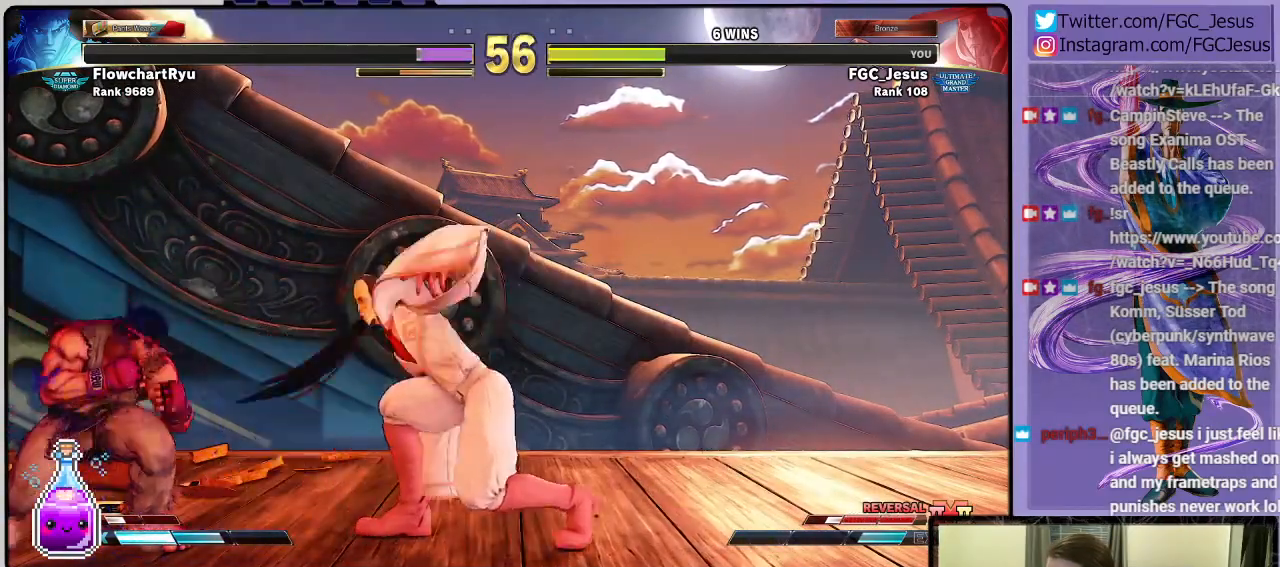
{"buttons": ["CIRCLE", "DPAD_DOWN", "DPAD_RIGHT"], "left_stick": "center", "right_stick": "center", "events": [[300, "CIRCLE", "down"]]}
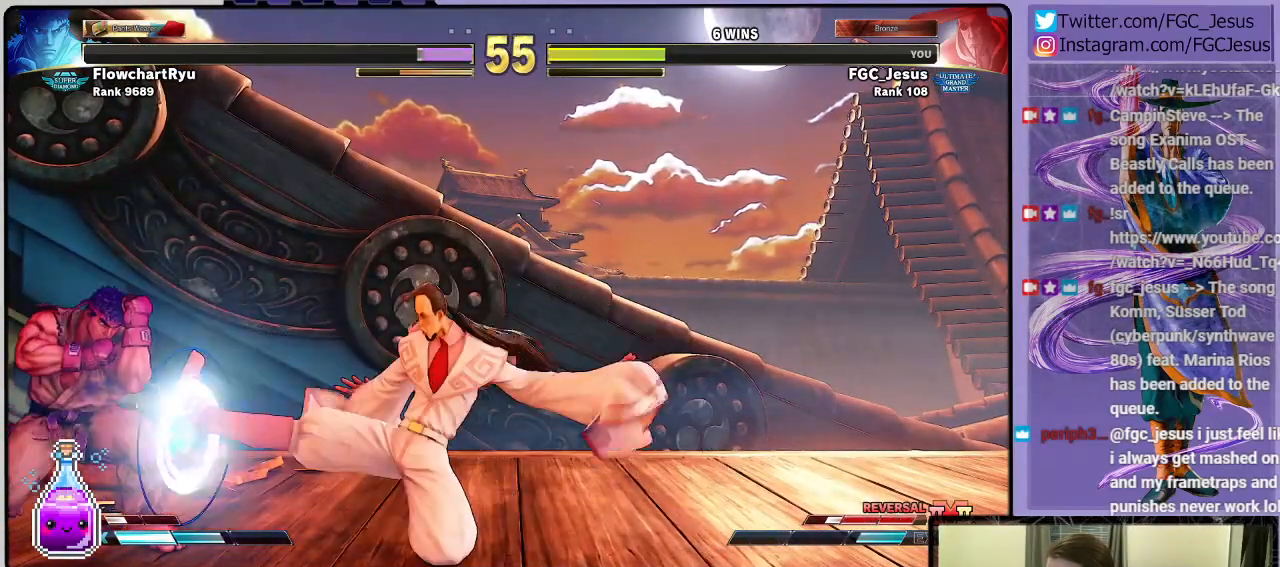
{"buttons": ["CIRCLE", "DPAD_DOWN", "DPAD_RIGHT"], "left_stick": "center", "right_stick": "center", "events": [[101, "CIRCLE", "up"], [101, "DPAD_DOWN", "up"], [334, "TRIANGLE", "down"], [401, "DPAD_DOWN", "down"], [434, "DPAD_DOWN", "up"], [434, "DPAD_LEFT", "down"], [434, "DPAD_RIGHT", "up"], [434, "TRIANGLE", "up"], [468, "DPAD_DOWN", "down"], [501, "CIRCLE", "down"], [501, "DPAD_LEFT", "up"], [501, "DPAD_RIGHT", "down"]]}
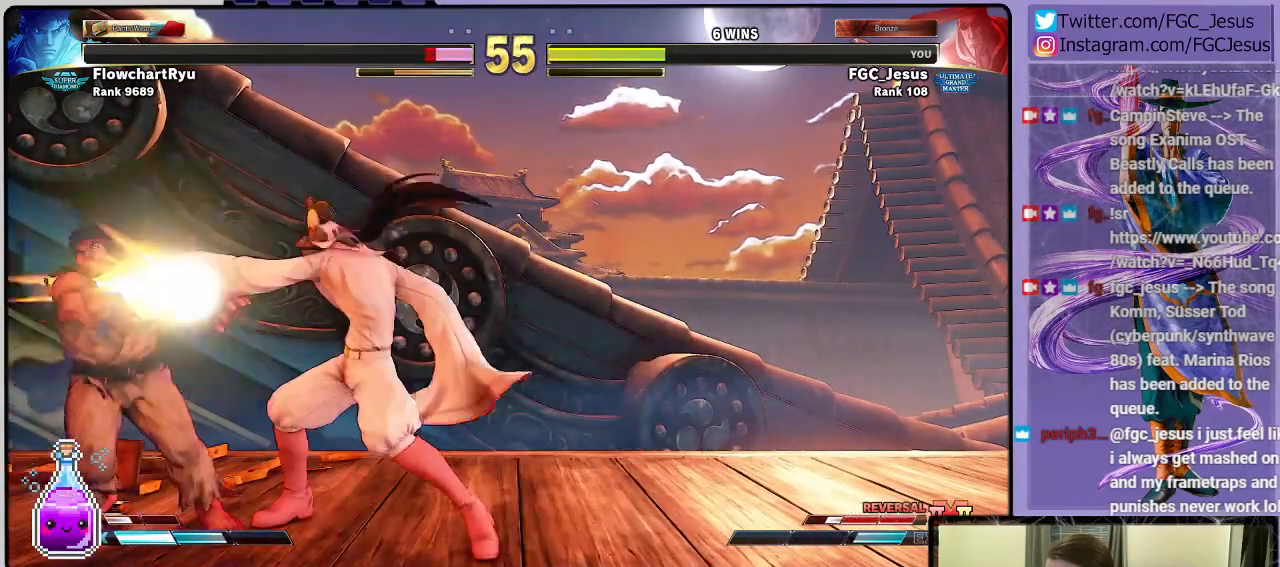
{"buttons": ["DPAD_DOWN", "DPAD_RIGHT"], "left_stick": "center", "right_stick": "center", "events": [[33, "DPAD_DOWN", "up"], [67, "CIRCLE", "up"], [100, "DPAD_DOWN", "down"]]}
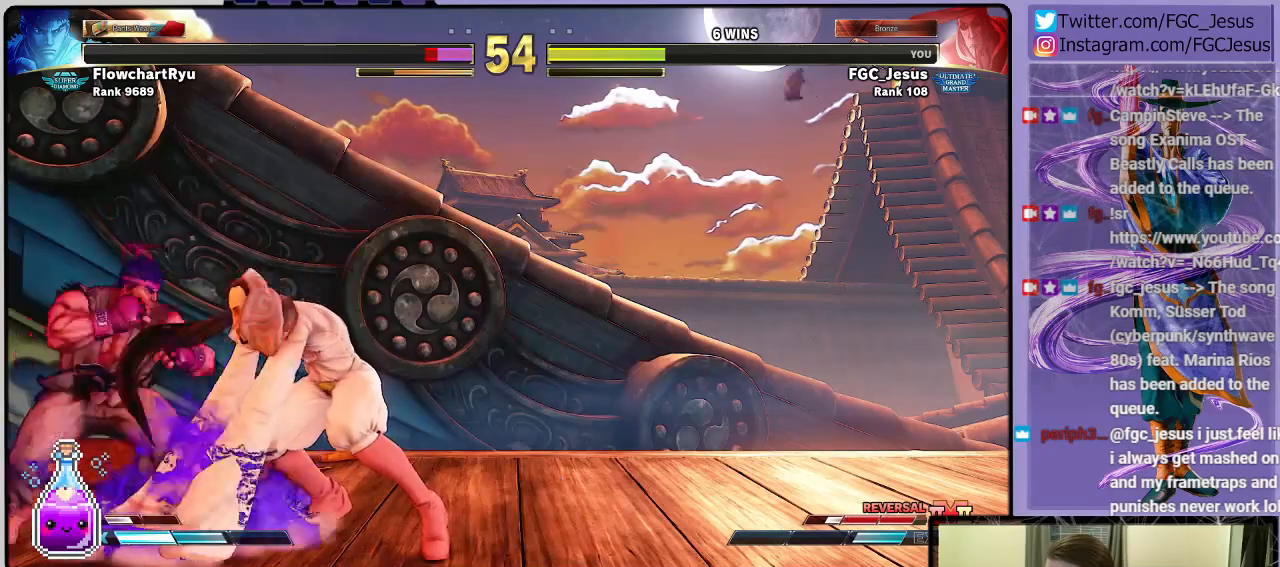
{"buttons": ["DPAD_DOWN", "DPAD_RIGHT"], "left_stick": "center", "right_stick": "center", "events": [[334, "SQUARE", "down"], [468, "SQUARE", "up"]]}
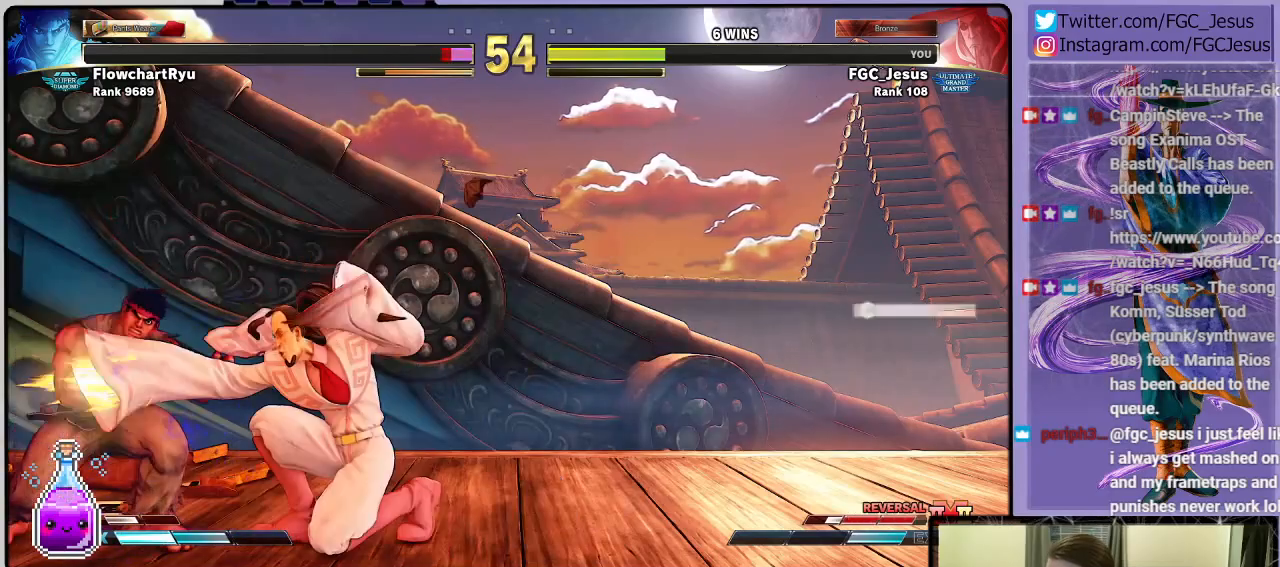
{"buttons": ["DPAD_DOWN", "DPAD_RIGHT"], "left_stick": "center", "right_stick": "center", "events": [[200, "CIRCLE", "down"], [467, "CIRCLE", "up"]]}
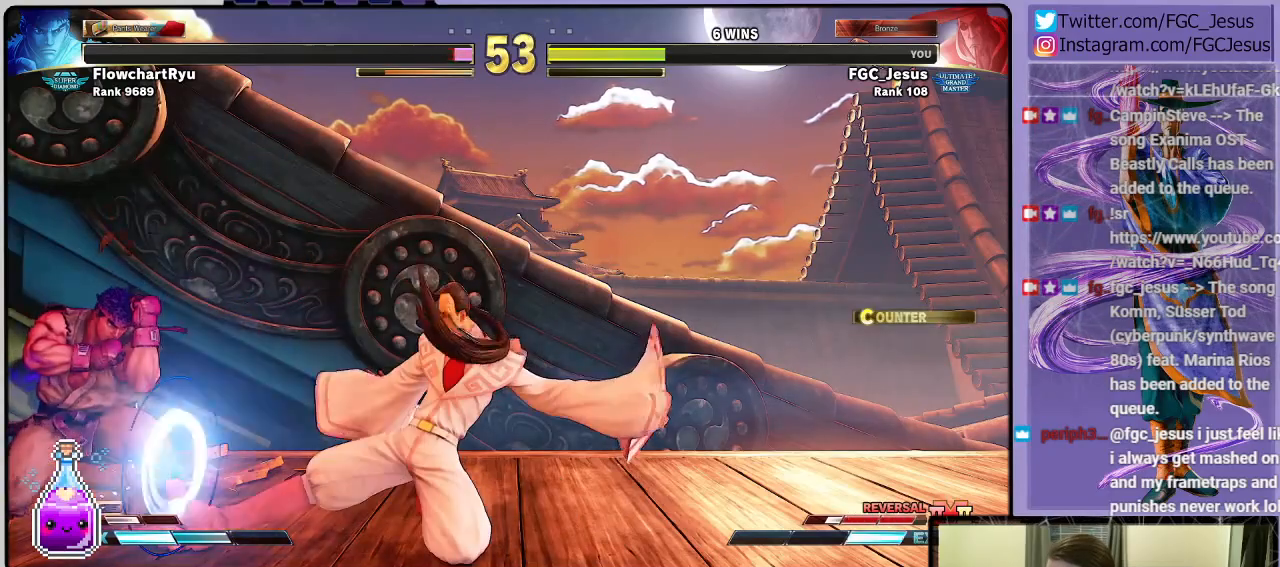
{"buttons": ["DPAD_RIGHT"], "left_stick": "center", "right_stick": "center", "events": [[34, "DPAD_DOWN", "up"], [167, "TRIANGLE", "down"], [301, "TRIANGLE", "up"]]}
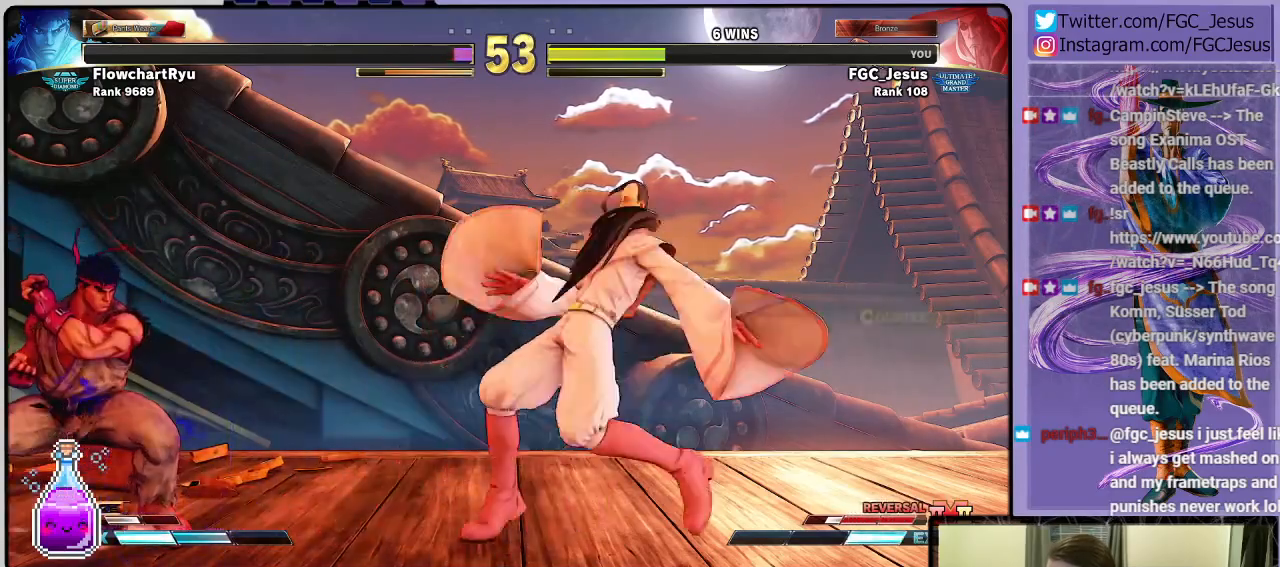
{"buttons": ["L1", "DPAD_DOWN", "DPAD_RIGHT"], "left_stick": "center", "right_stick": "center", "events": [[33, "DPAD_DOWN", "down"], [67, "DPAD_LEFT", "down"], [67, "DPAD_RIGHT", "up"], [100, "DPAD_DOWN", "up"], [300, "DPAD_DOWN", "down"], [300, "DPAD_LEFT", "up"], [334, "DPAD_RIGHT", "down"], [434, "L1", "down"]]}
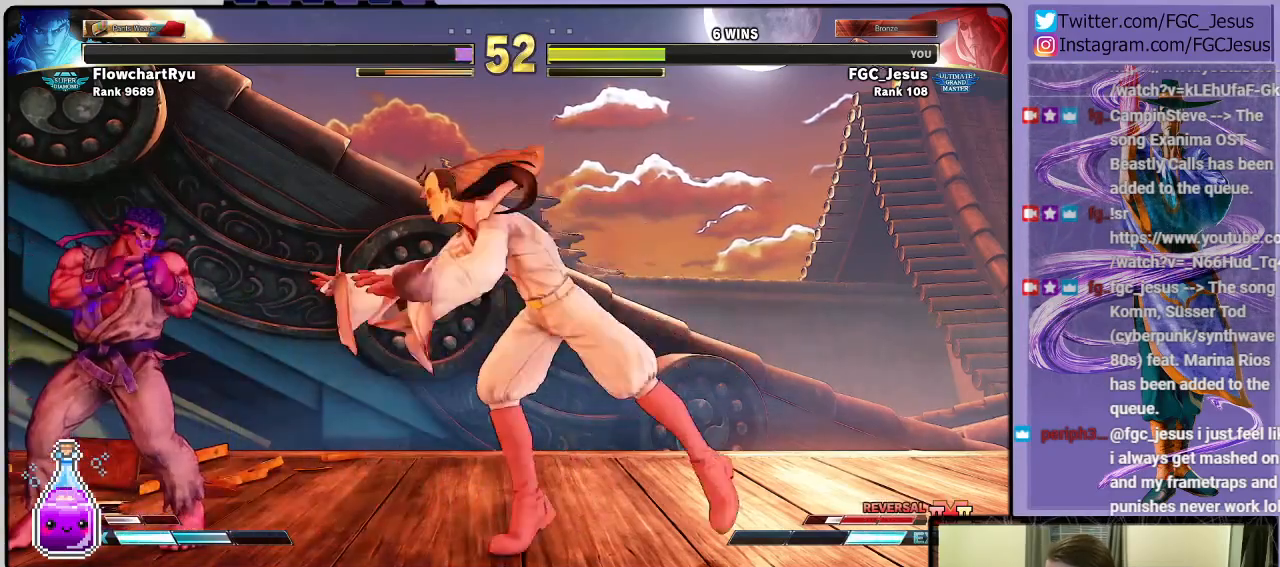
{"buttons": ["DPAD_RIGHT"], "left_stick": "center", "right_stick": "center", "events": [[67, "CIRCLE", "down"], [67, "L1", "up"], [134, "DPAD_DOWN", "up"], [201, "CIRCLE", "up"]]}
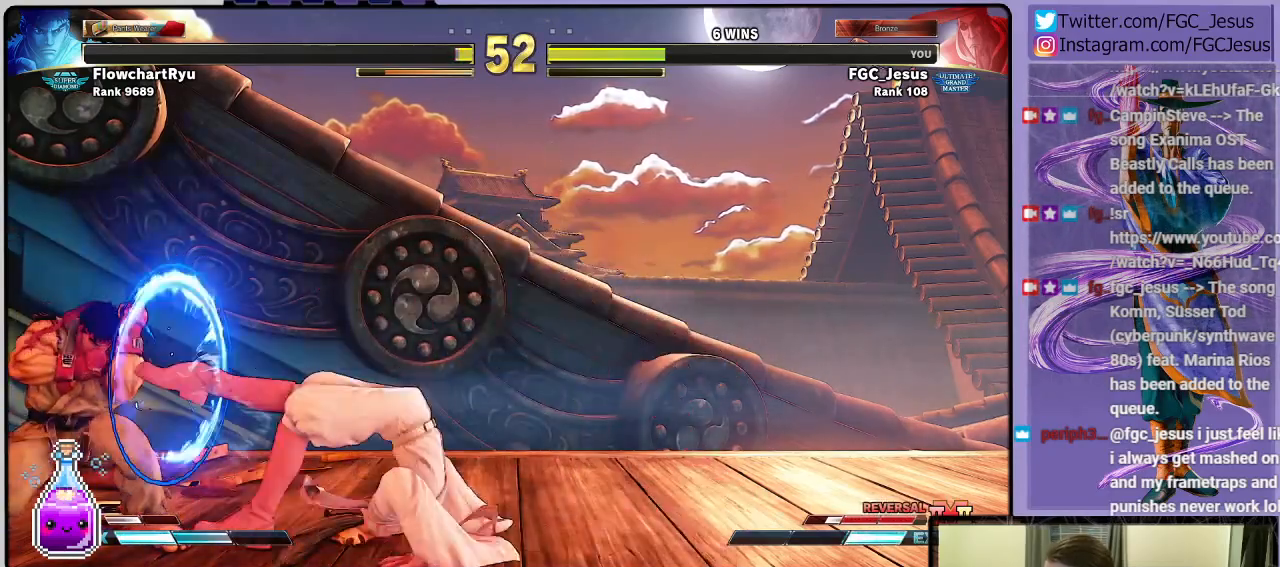
{"buttons": ["CIRCLE", "DPAD_DOWN", "DPAD_RIGHT"], "left_stick": "center", "right_stick": "center", "events": [[234, "DPAD_DOWN", "down"], [267, "CIRCLE", "down"]]}
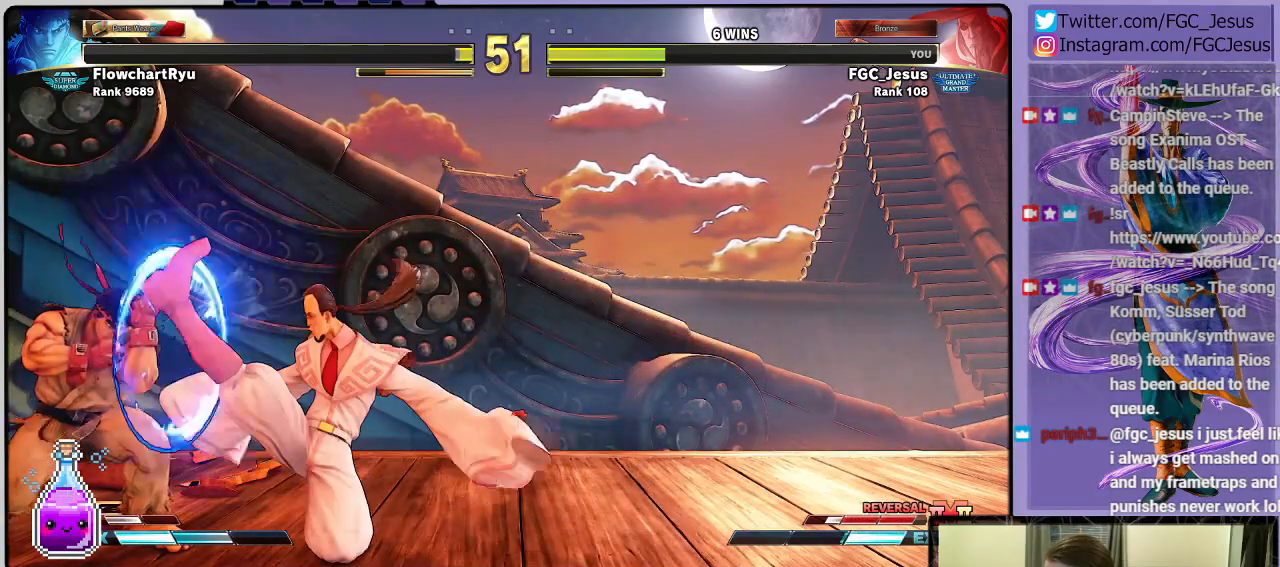
{"buttons": ["CROSS", "DPAD_RIGHT"], "left_stick": "center", "right_stick": "center", "events": [[167, "CIRCLE", "up"], [267, "DPAD_DOWN", "up"], [401, "CROSS", "down"]]}
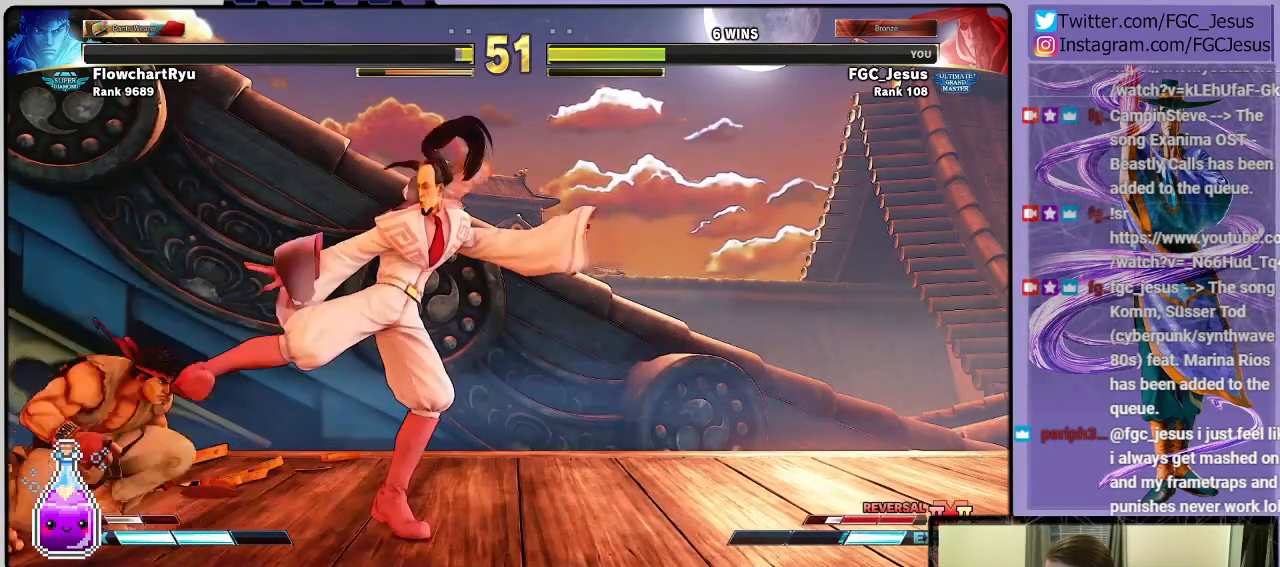
{"buttons": ["DPAD_RIGHT"], "left_stick": "center", "right_stick": "center", "events": [[33, "CROSS", "up"], [267, "TRIANGLE", "down"], [367, "TRIANGLE", "up"], [400, "DPAD_DOWN", "down"], [434, "DPAD_DOWN", "up"]]}
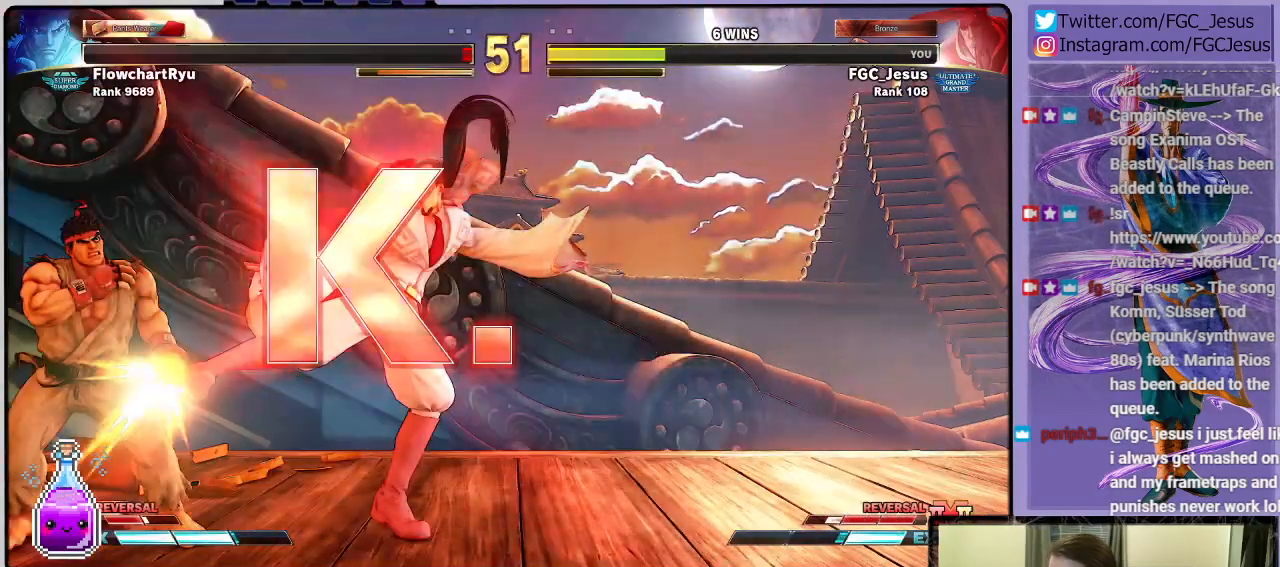
{"buttons": [], "left_stick": "center", "right_stick": "center", "events": [[67, "DPAD_RIGHT", "up"]]}